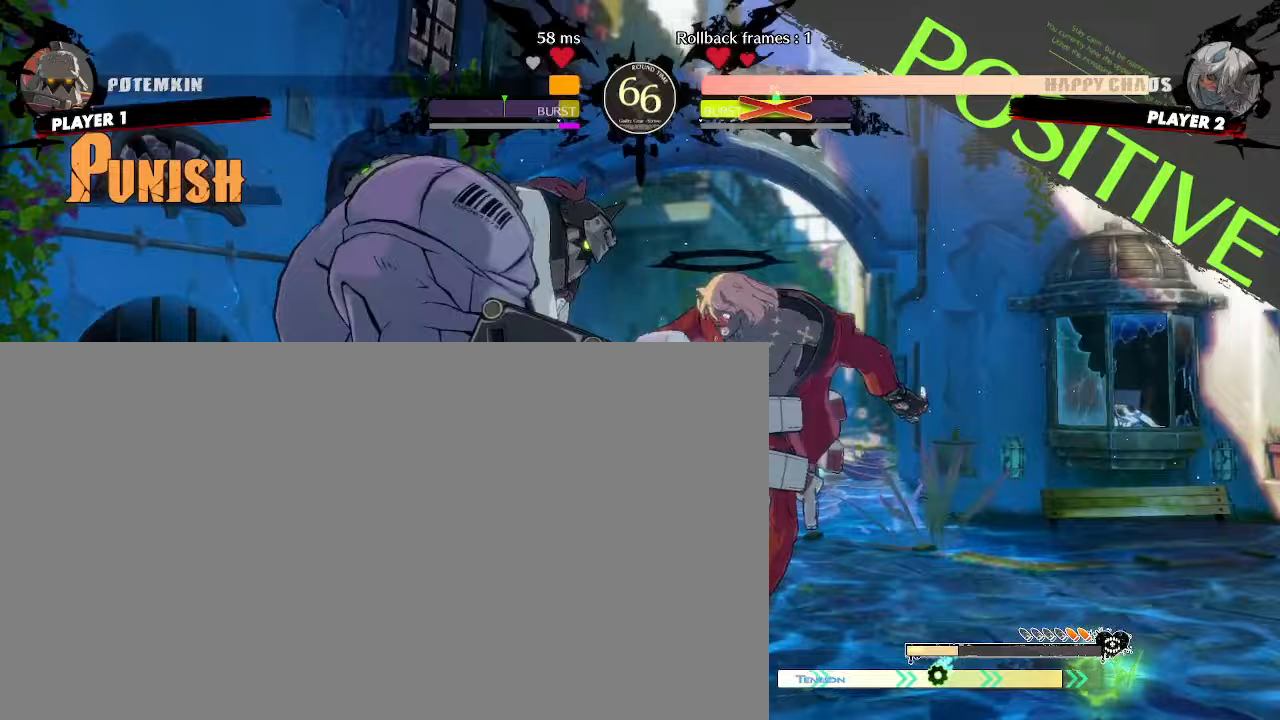
Gameplay with a controller (arcade stick); each line is a JSON object with the inputs held at the frame after it (dt_ms = milliseconds from this image to that frame). "events" lists button and stick changes between this image and that frame as [ms after this image, input, new state], when the widget could be followed in between. Not read: L3 R3.
{"dt_ms": 500, "buttons": []}
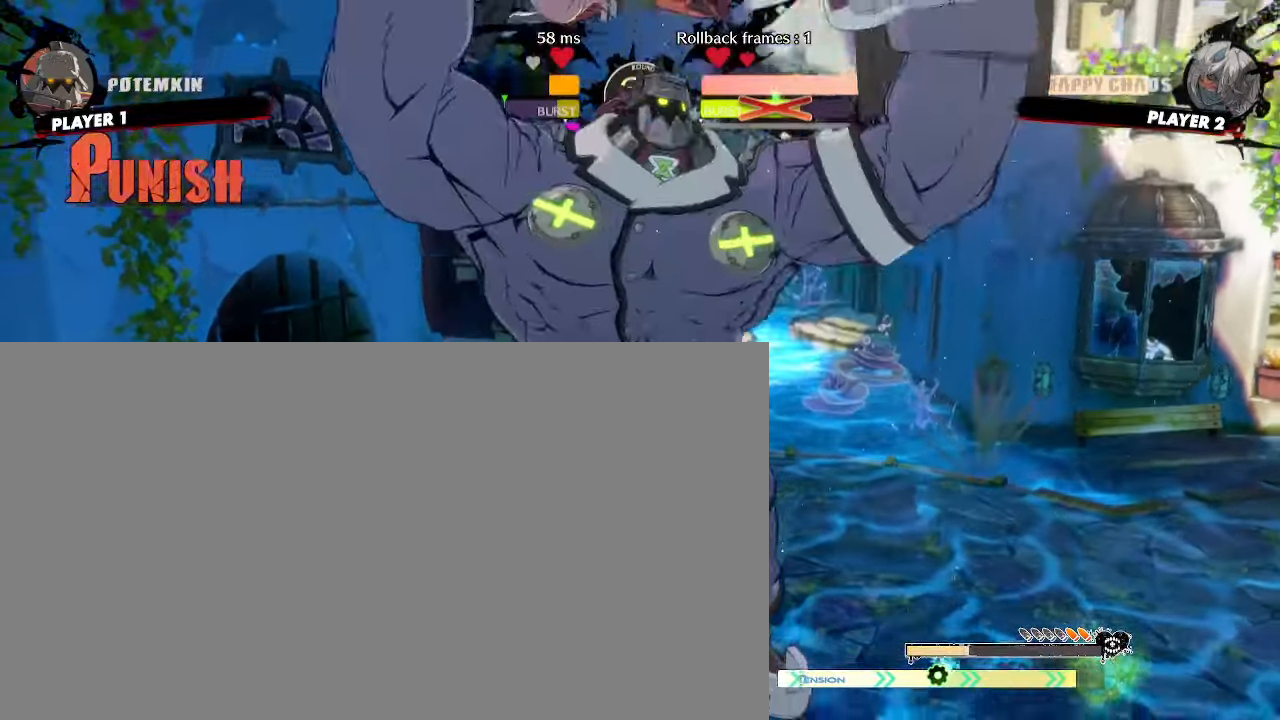
{"dt_ms": 500, "buttons": [], "events": []}
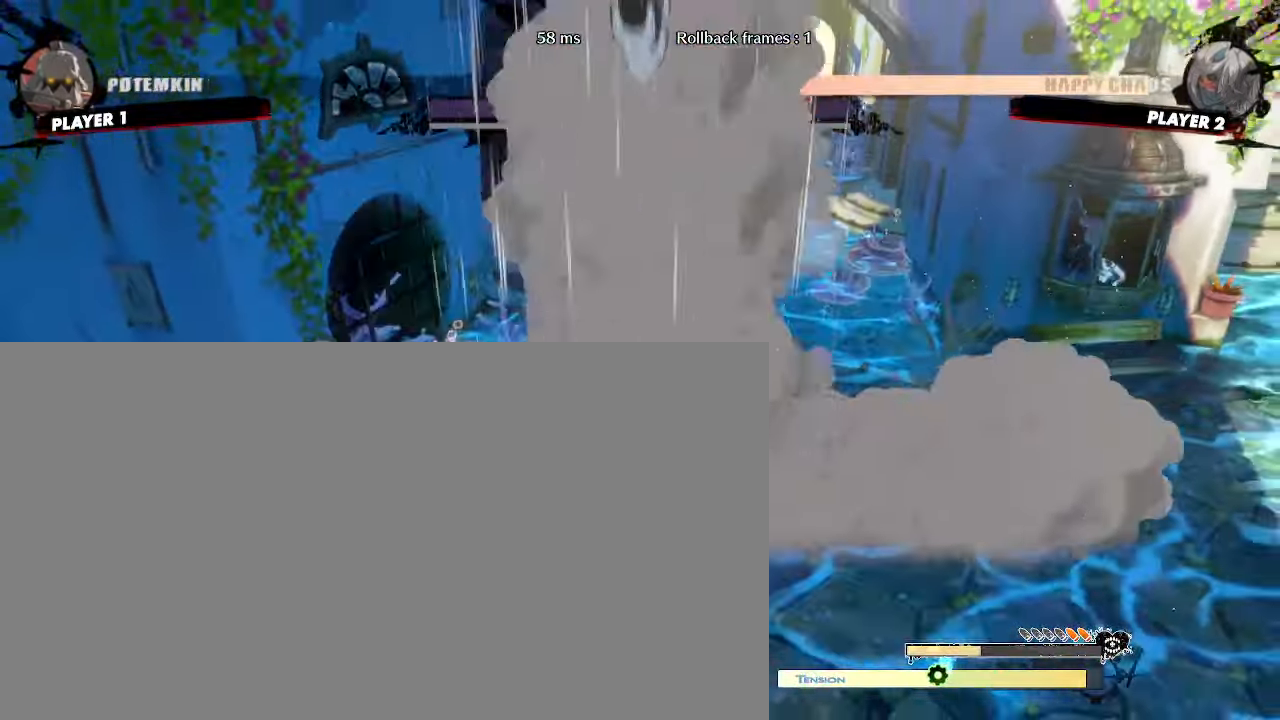
{"dt_ms": 500, "buttons": ["DPAD_RIGHT"], "events": [[67, "DPAD_RIGHT", "down"]]}
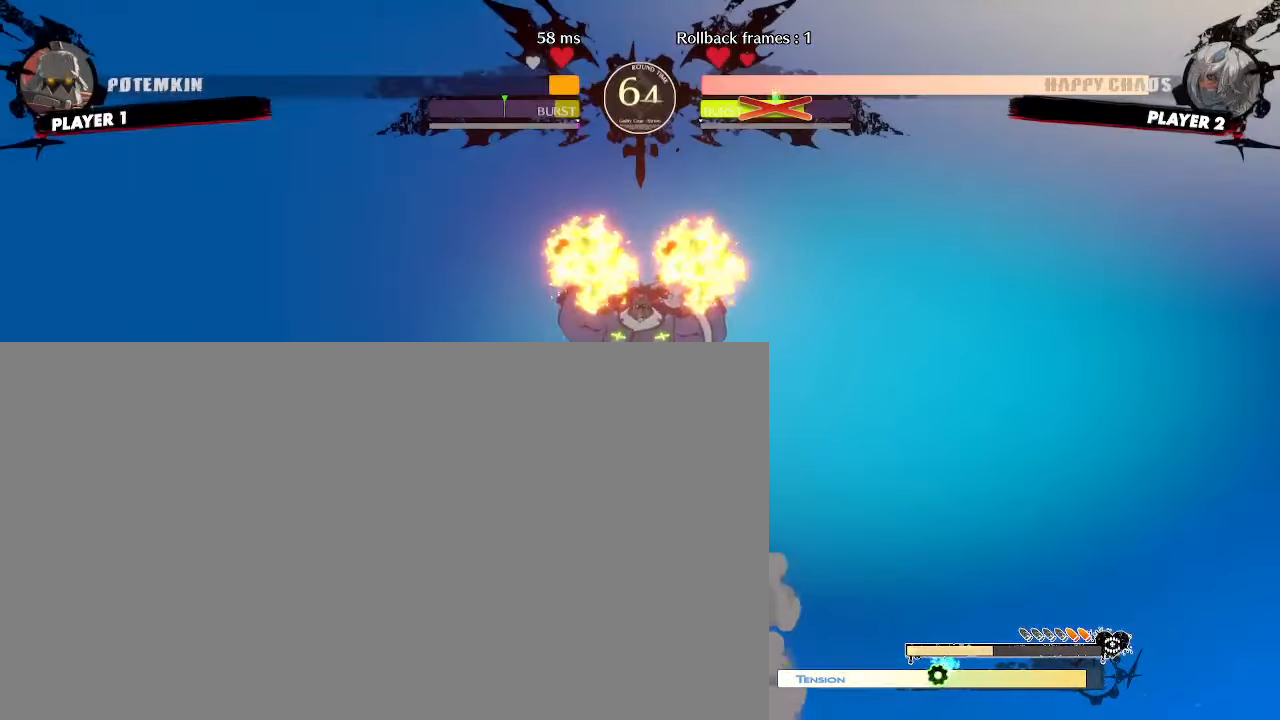
{"dt_ms": 500, "buttons": ["DPAD_RIGHT"]}
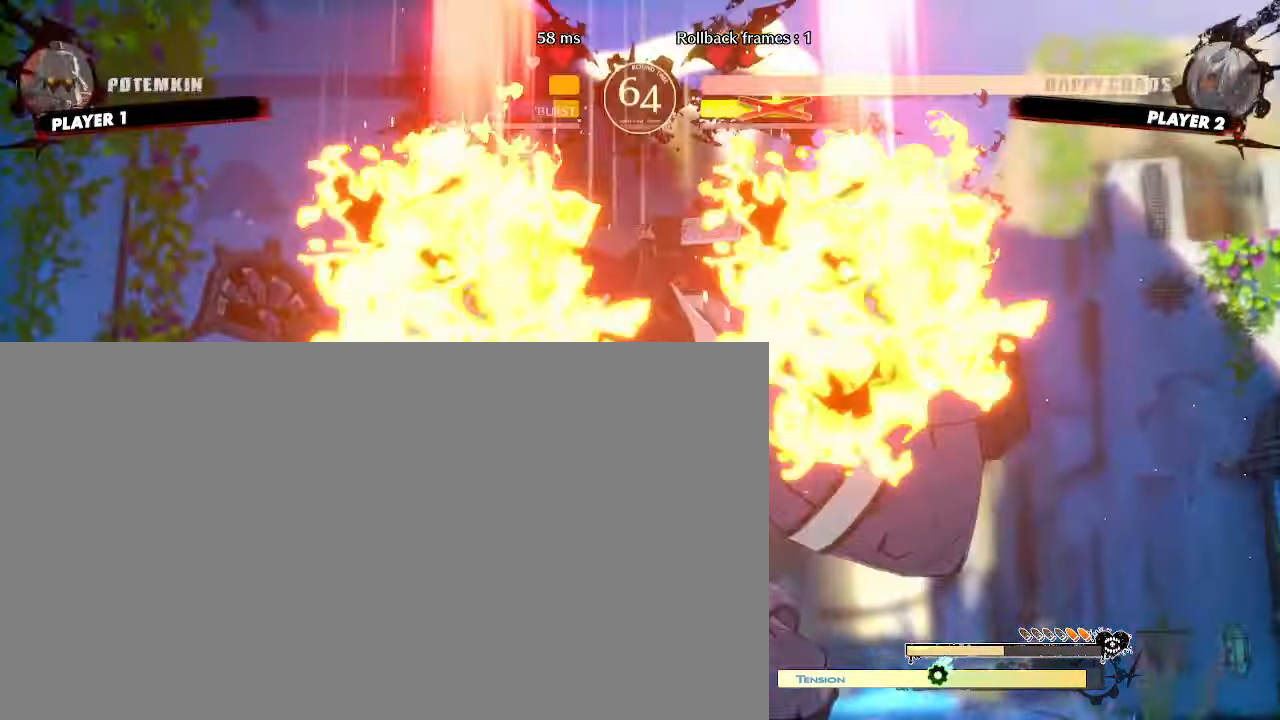
{"dt_ms": 500, "buttons": ["DPAD_RIGHT"], "events": []}
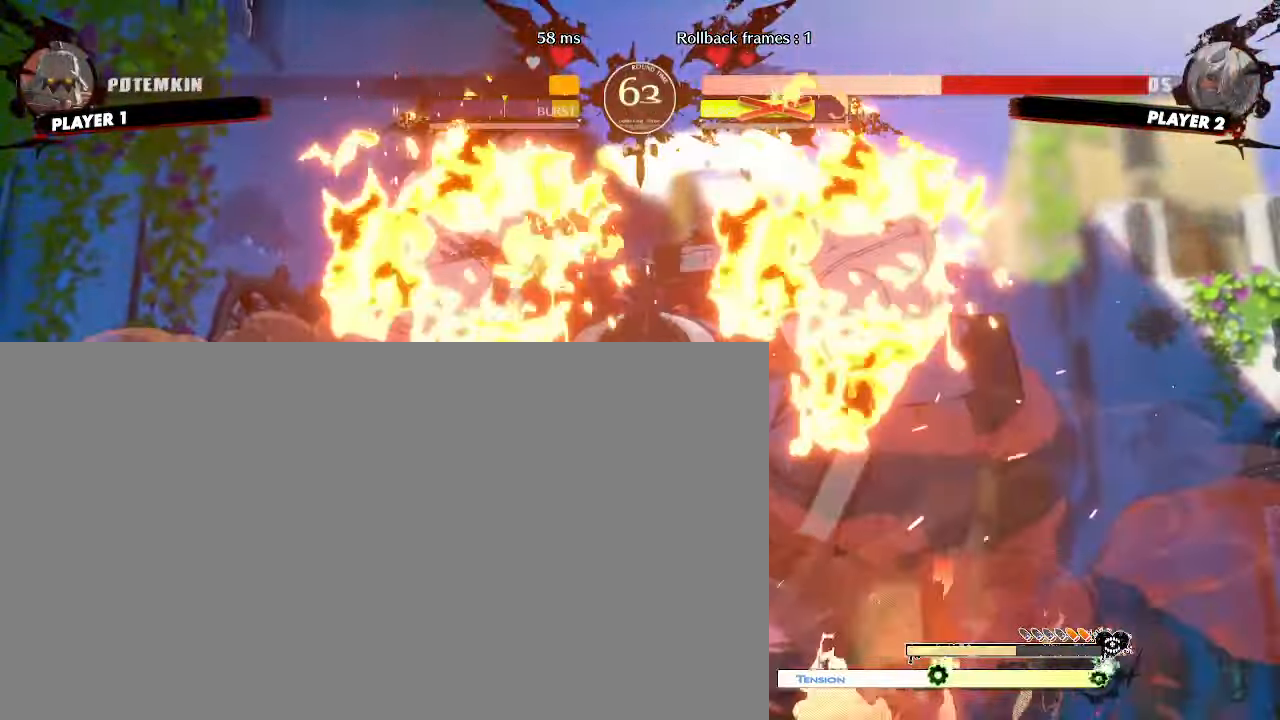
{"dt_ms": 500, "buttons": ["DPAD_RIGHT"], "events": []}
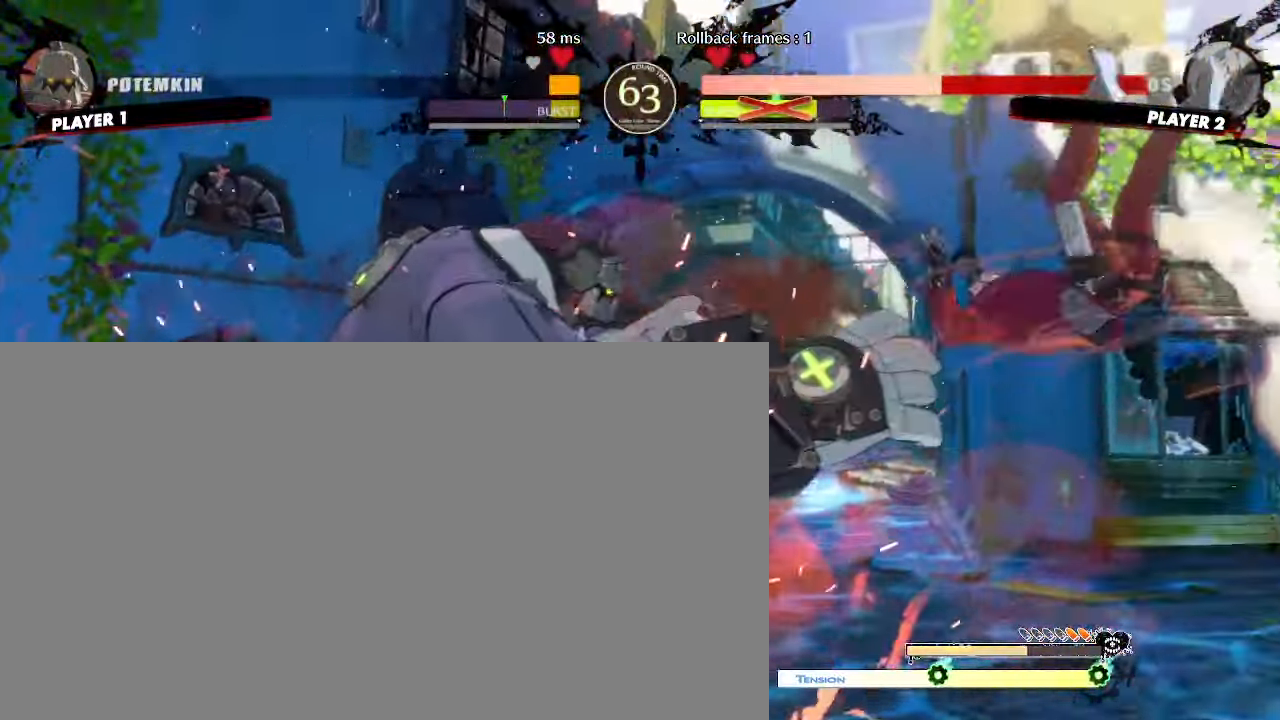
{"dt_ms": 1000, "buttons": ["DPAD_DOWN", "DPAD_RIGHT"]}